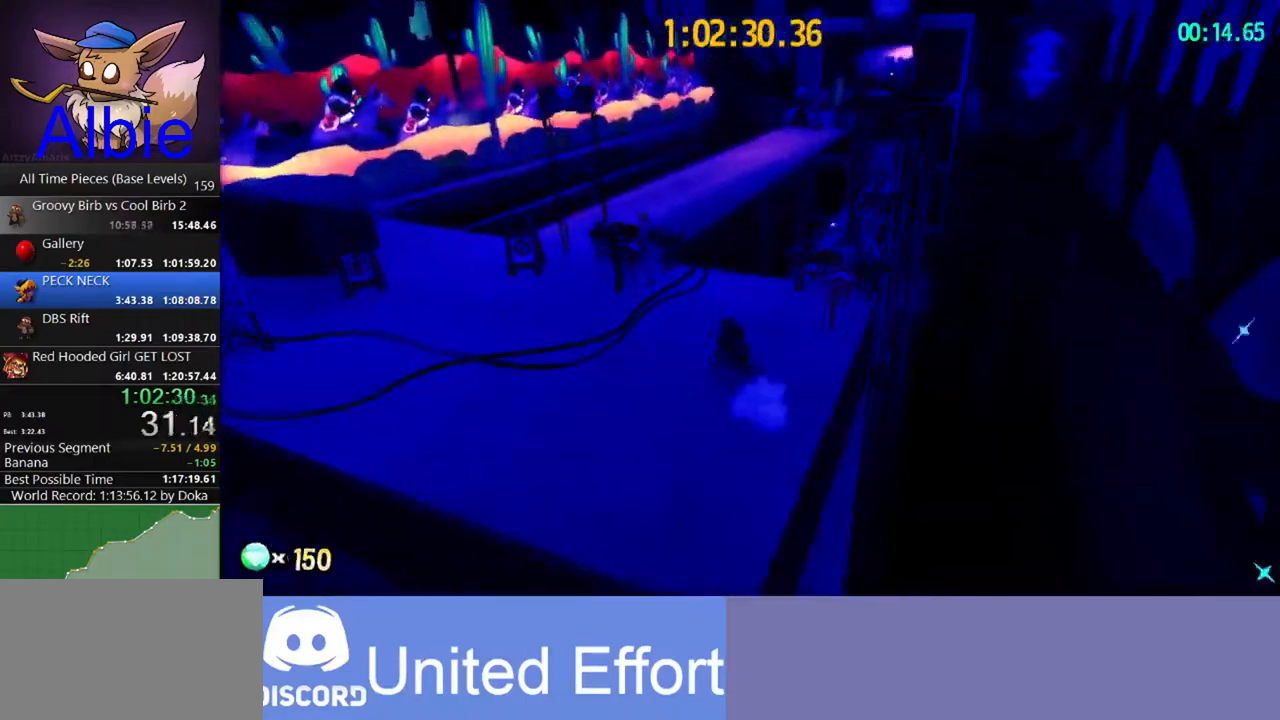
Gameplay with keyboard and mouse; each line is a JSON object with the keys and mouse buttons held at the frame after it. "events" lists presses ("down") and releases ("up") of "1", "2", "3", "4", "5", "a", "alt", "c", "caps_lock", "ctrl", "d", "e", "f", "g", "q", "r", "s", "shift", "space", "t", "tab", "v", "w", "x", "z" and "mouse_wheel" between this image and that frame as [ms after this image, input, new state], when the widget could be followed in between. "mouse_wheel" = the "wheel" button of the "mouse" list. No other keys are recorded. "wheel" means that the mouse wheel is clicked or scrolled. "mouse_move" is the direction in which the mouse moves at that frame (one of eight, or "still"), when it could be read.
{"keys": ["w"], "mouse": [], "mouse_move": "still", "events": [[433, "shift", "down"], [500, "shift", "up"]]}
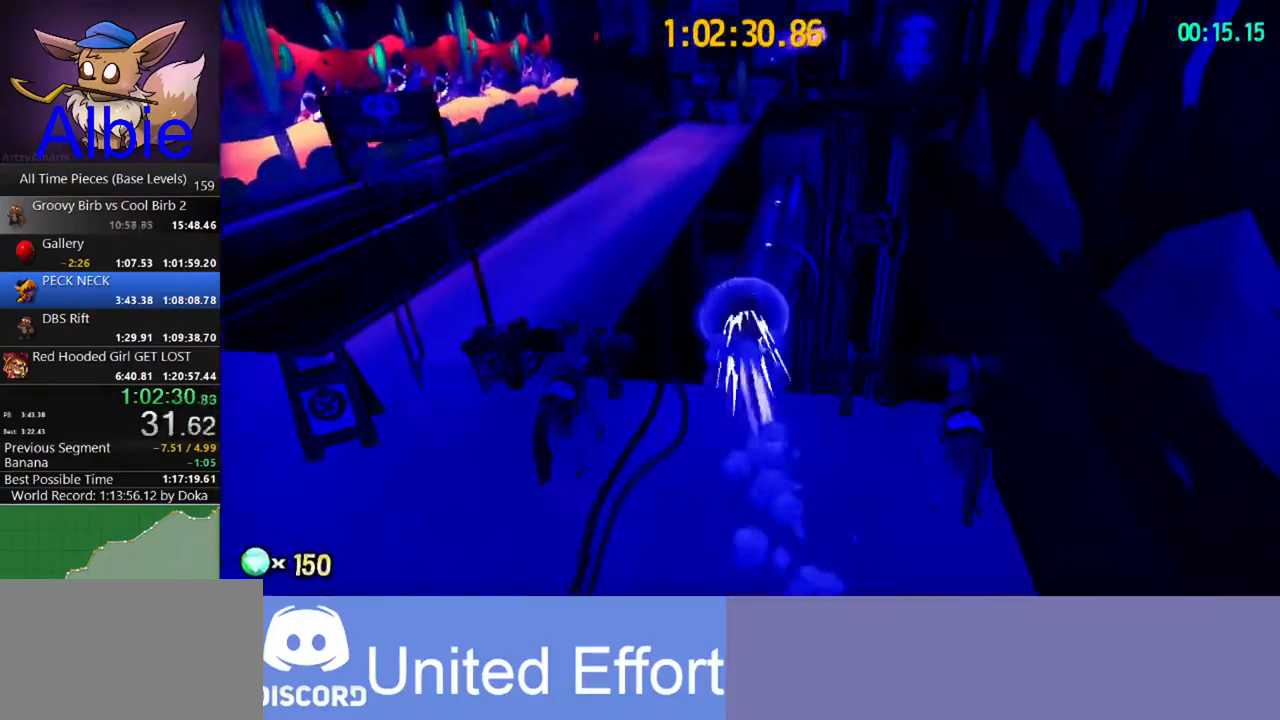
{"keys": ["w"], "mouse": [], "mouse_move": "still", "events": [[67, "d", "down"], [300, "d", "up"]]}
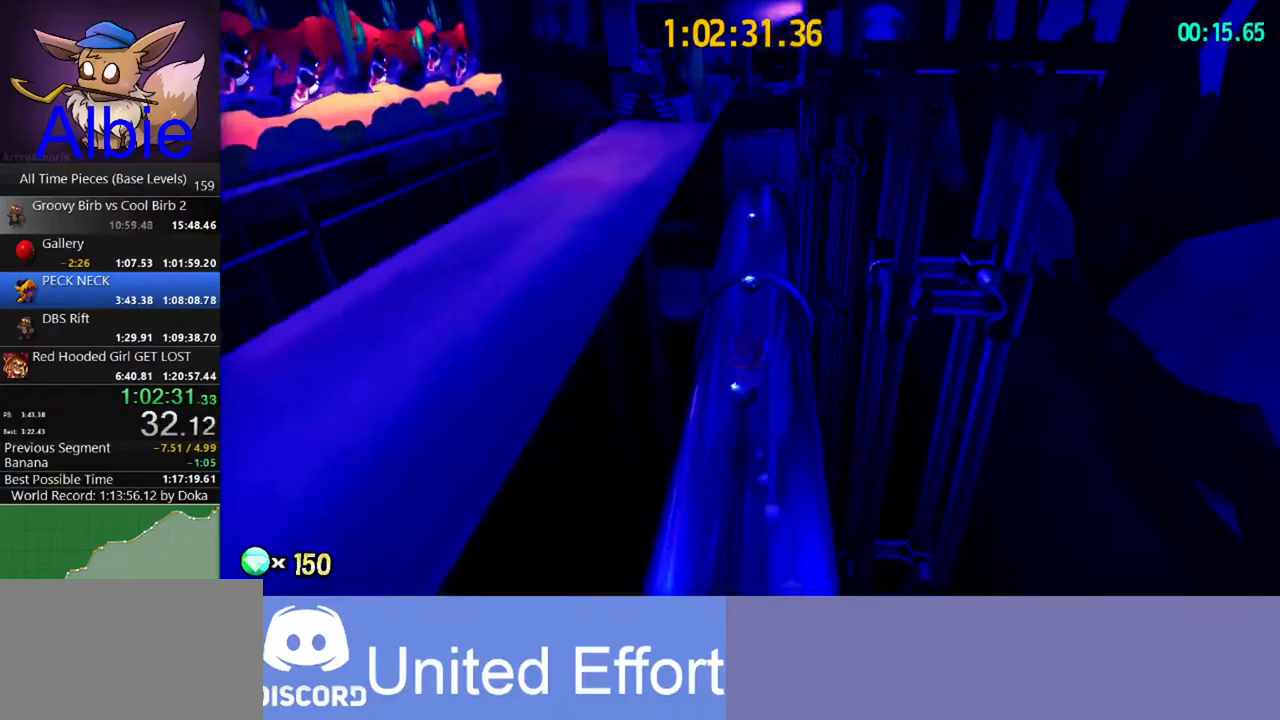
{"keys": ["w"], "mouse": [], "mouse_move": "still", "events": [[267, "shift", "down"], [400, "shift", "up"]]}
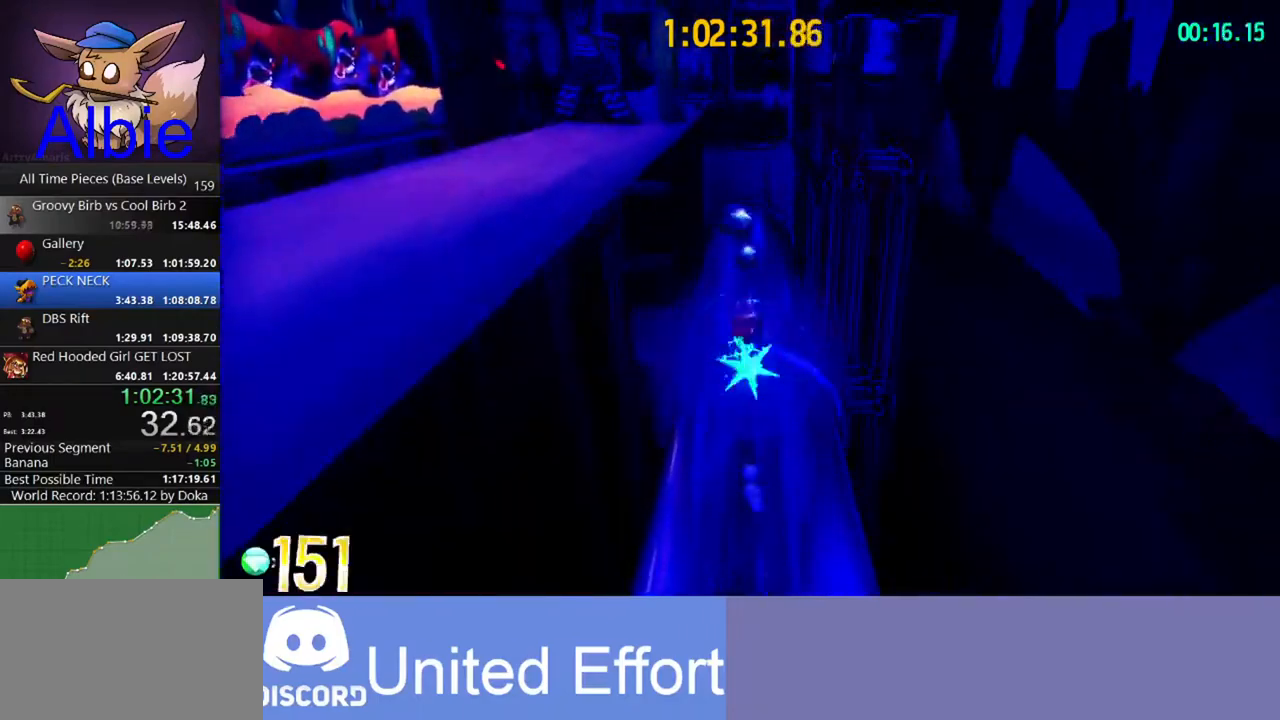
{"keys": ["space", "w"], "mouse": [], "mouse_move": "still", "events": [[500, "space", "down"]]}
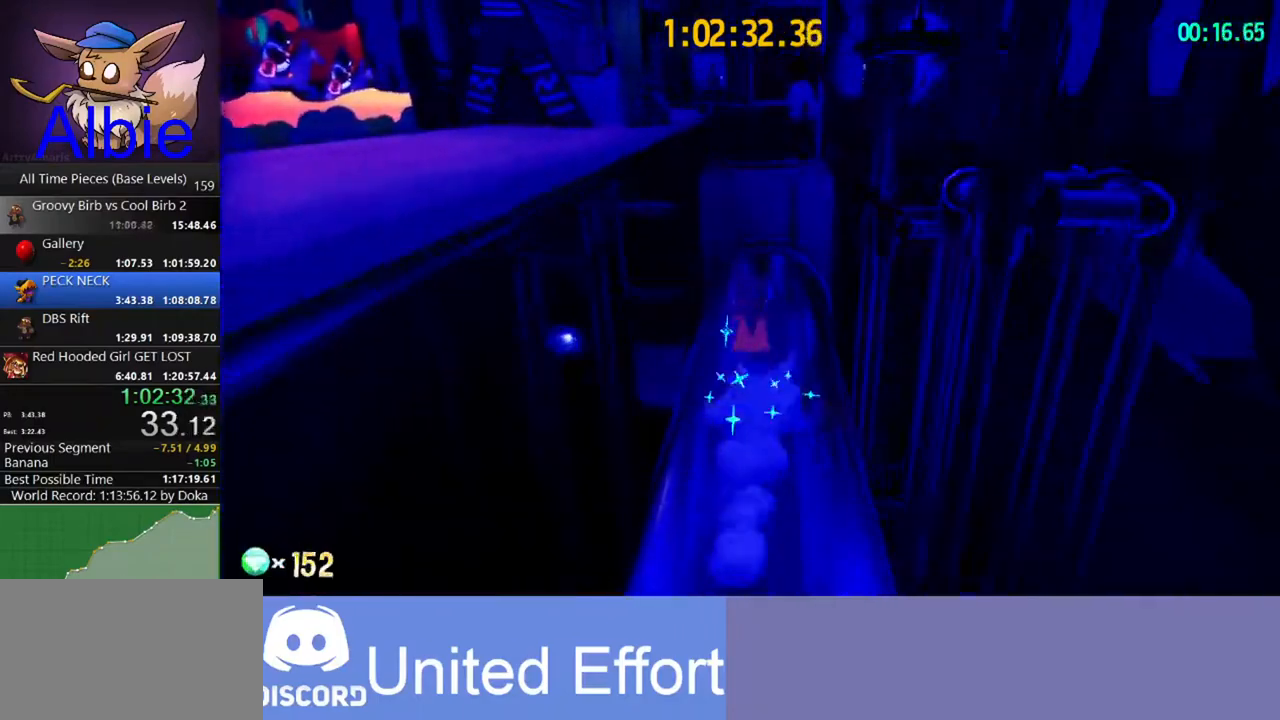
{"keys": ["space", "w"], "mouse": [], "mouse_move": "still", "events": [[300, "space", "up"], [400, "space", "down"]]}
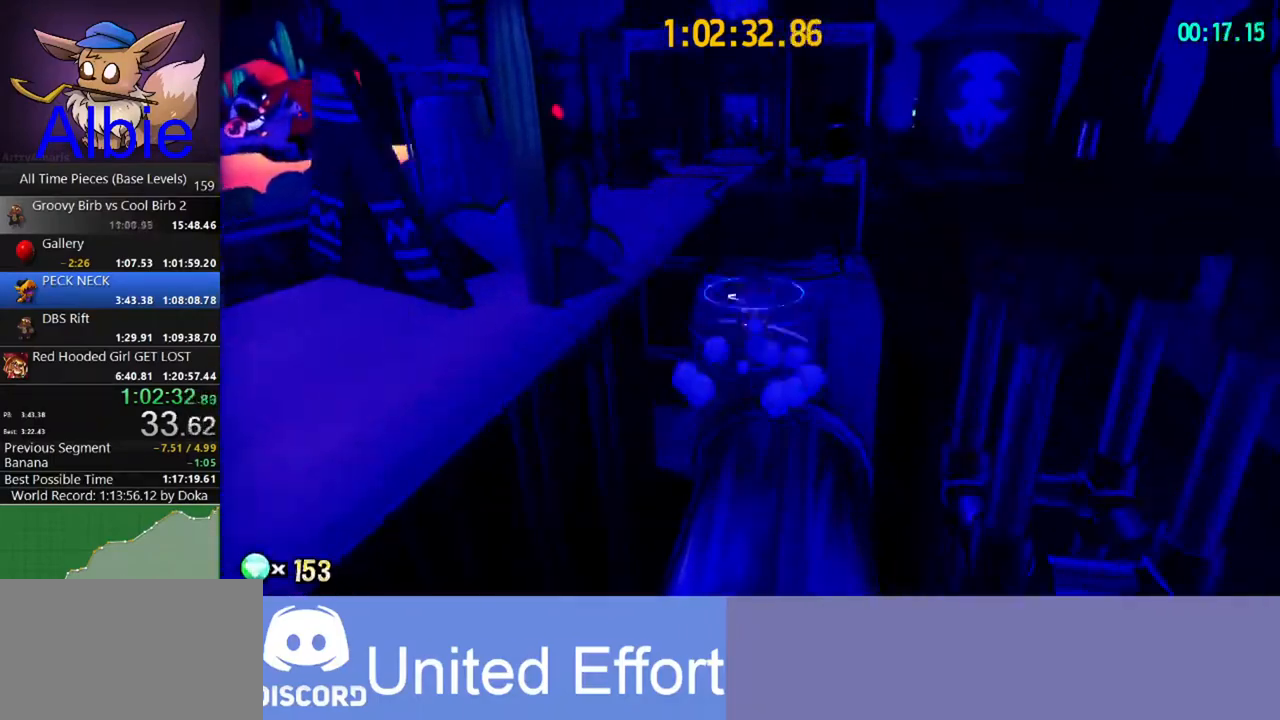
{"keys": ["w"], "mouse": [], "mouse_move": "left", "events": [[233, "space", "up"], [300, "shift", "down"], [467, "shift", "up"]]}
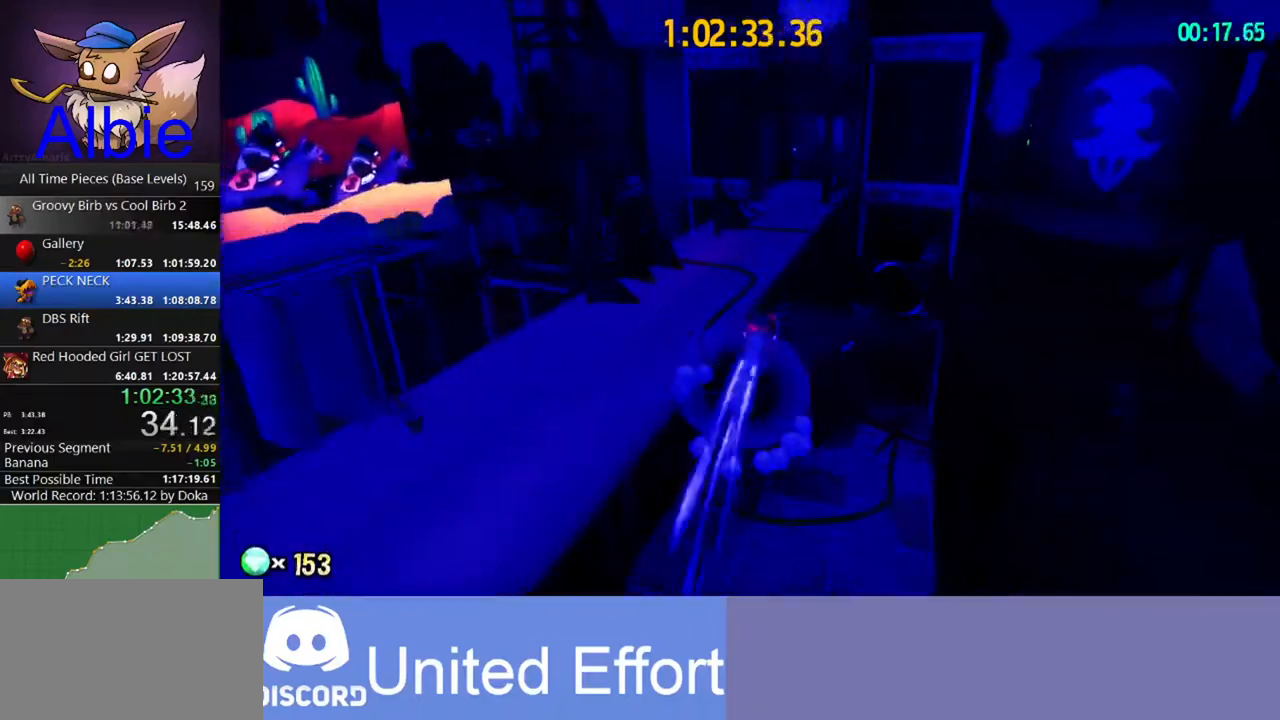
{"keys": ["w"], "mouse": [], "mouse_move": "still", "events": [[200, "shift", "down"], [267, "a", "down"], [367, "shift", "up"], [433, "a", "up"]]}
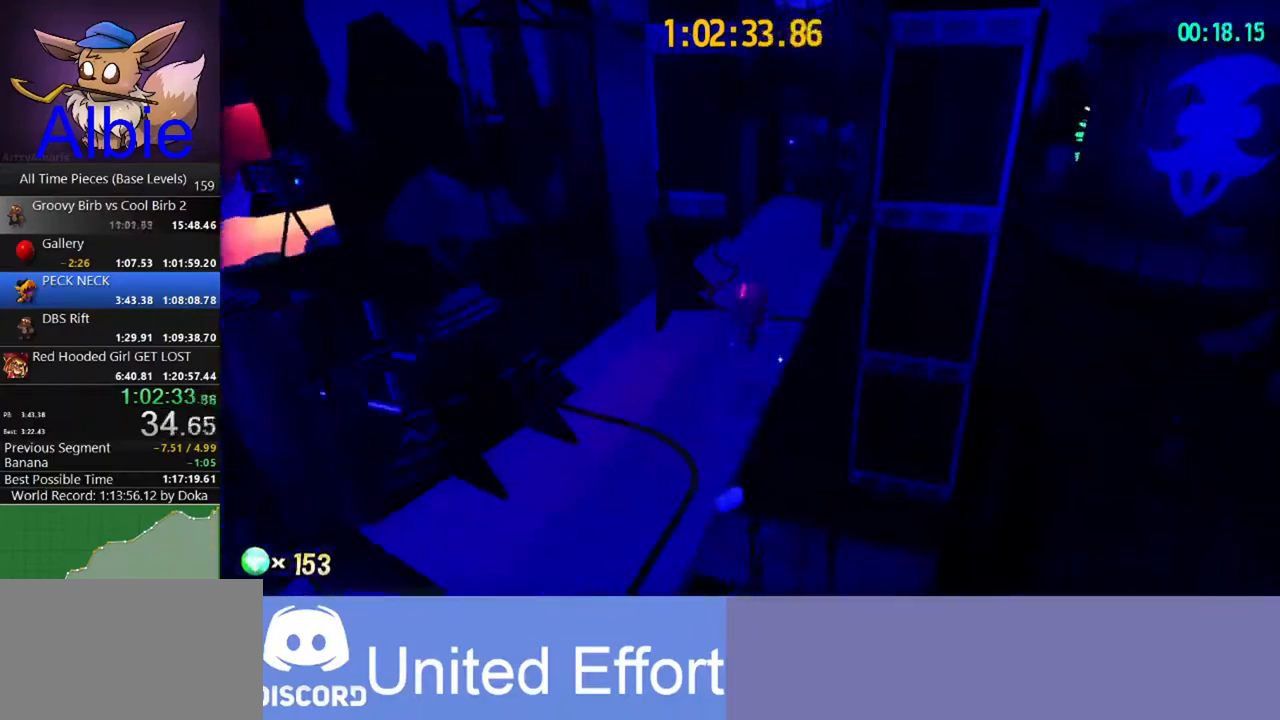
{"keys": ["w"], "mouse": [], "mouse_move": "still", "events": [[200, "shift", "down"], [300, "shift", "up"]]}
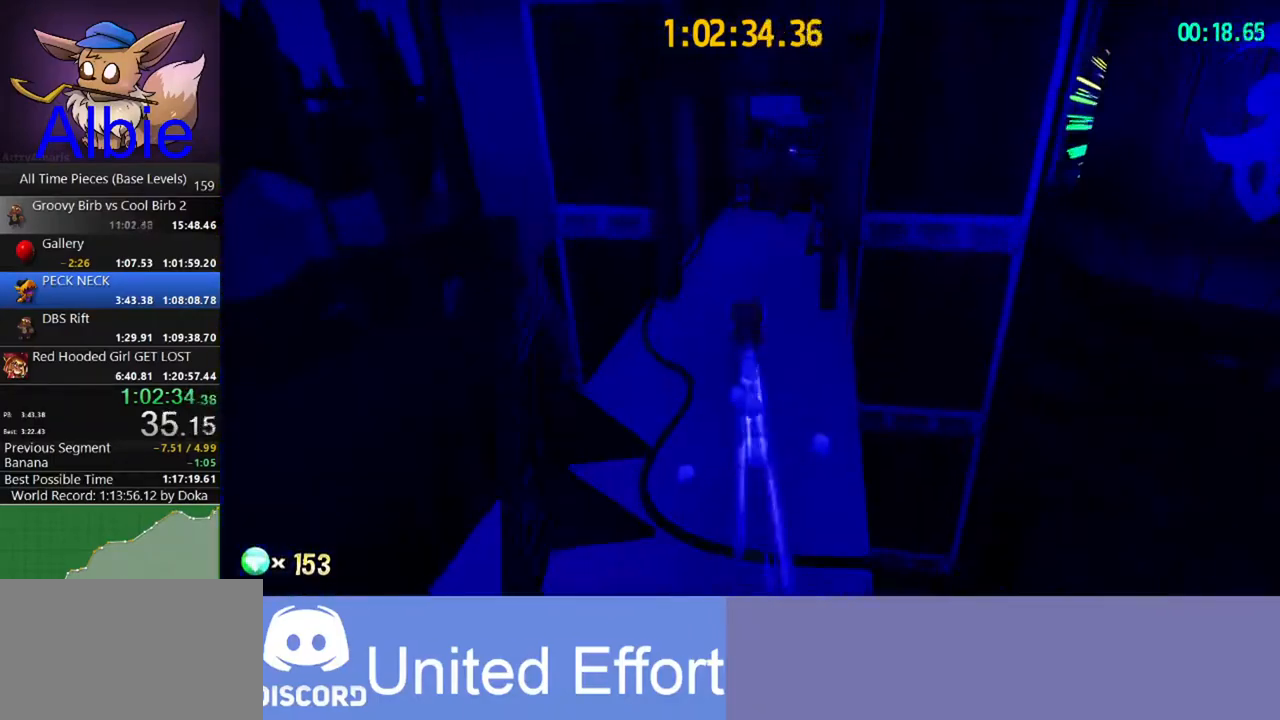
{"keys": ["w"], "mouse": [], "mouse_move": "still", "events": [[233, "shift", "down"], [300, "shift", "up"]]}
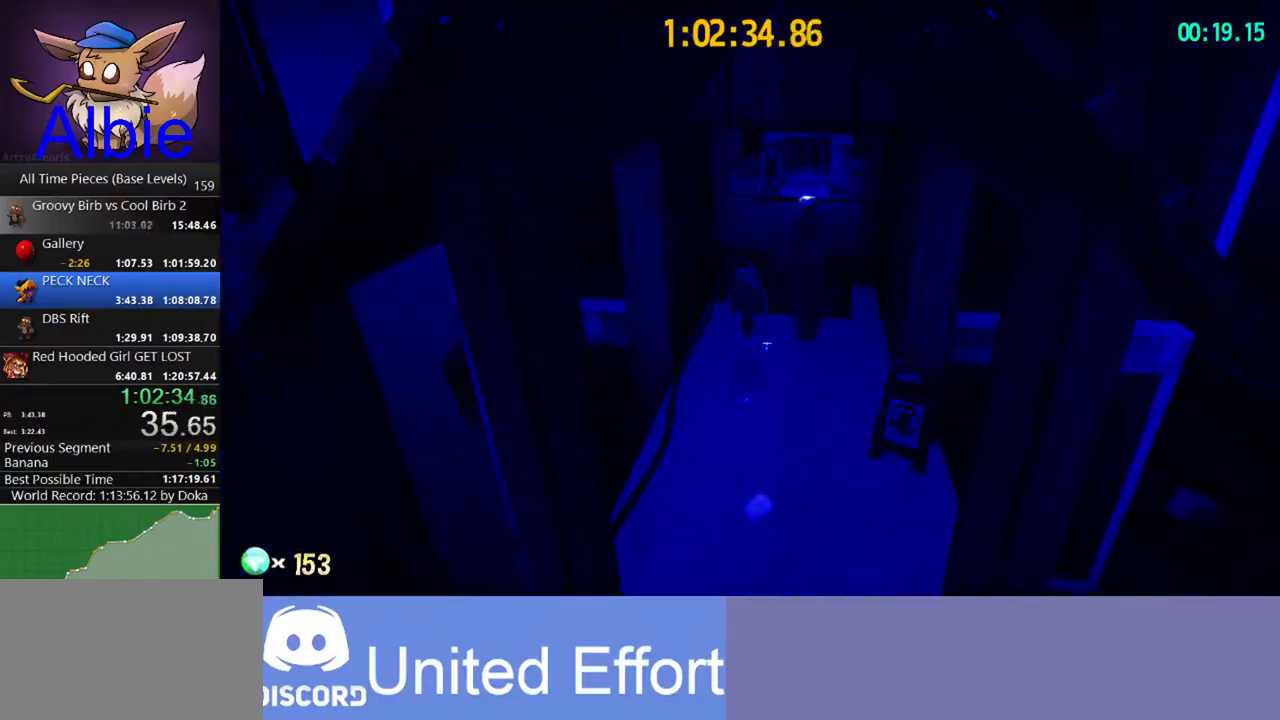
{"keys": ["shift", "w"], "mouse": [], "mouse_move": "left", "events": [[100, "d", "down"], [367, "d", "up"], [433, "shift", "down"]]}
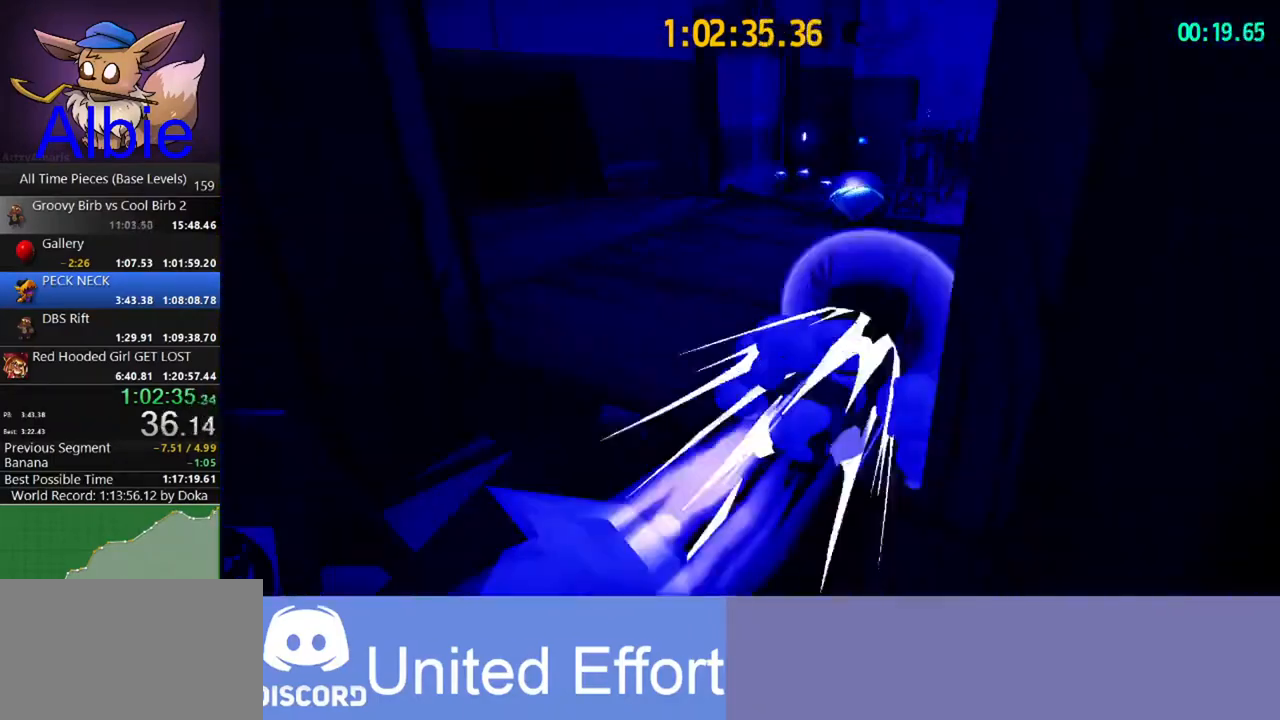
{"keys": ["a", "shift", "w"], "mouse": [], "mouse_move": "still", "events": [[67, "shift", "up"], [400, "shift", "down"], [500, "a", "down"]]}
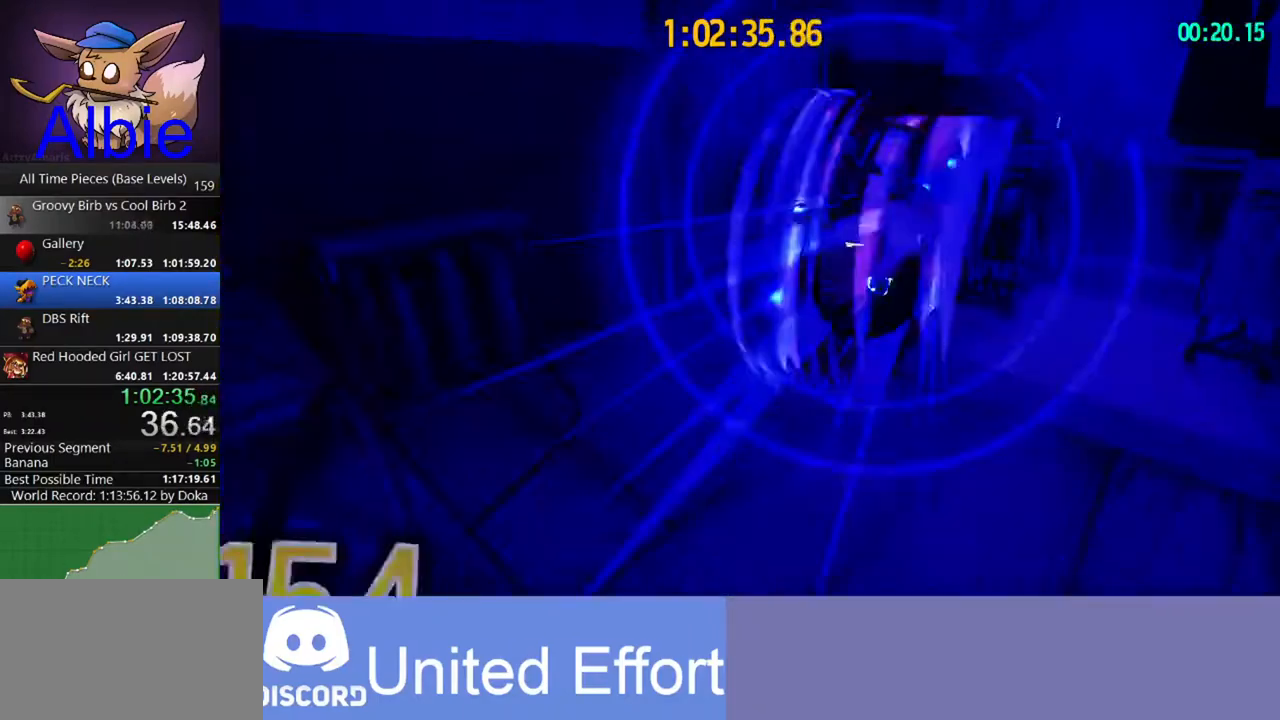
{"keys": ["a", "w"], "mouse": [], "mouse_move": "left", "events": [[33, "shift", "up"]]}
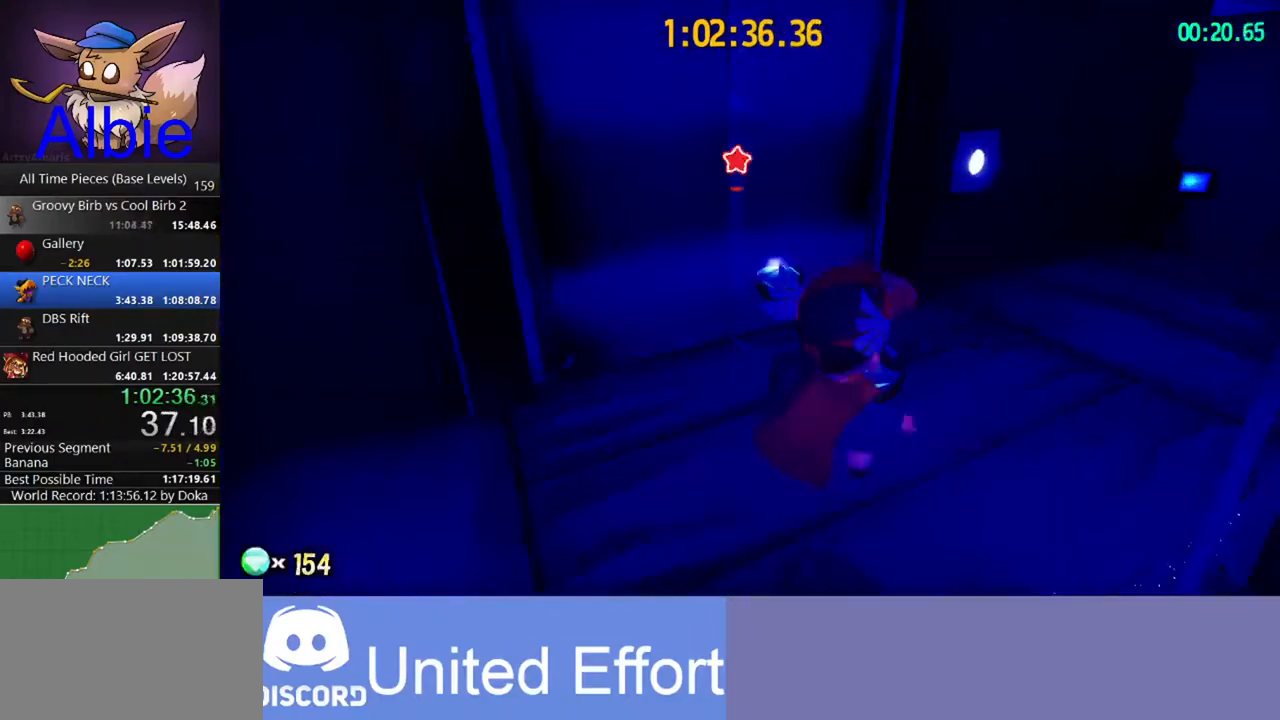
{"keys": ["w"], "mouse": [], "mouse_move": "still", "events": [[233, "e", "down"], [267, "e", "up"], [333, "a", "up"], [367, "a", "down"], [433, "e", "down"], [467, "a", "up"], [467, "e", "up"]]}
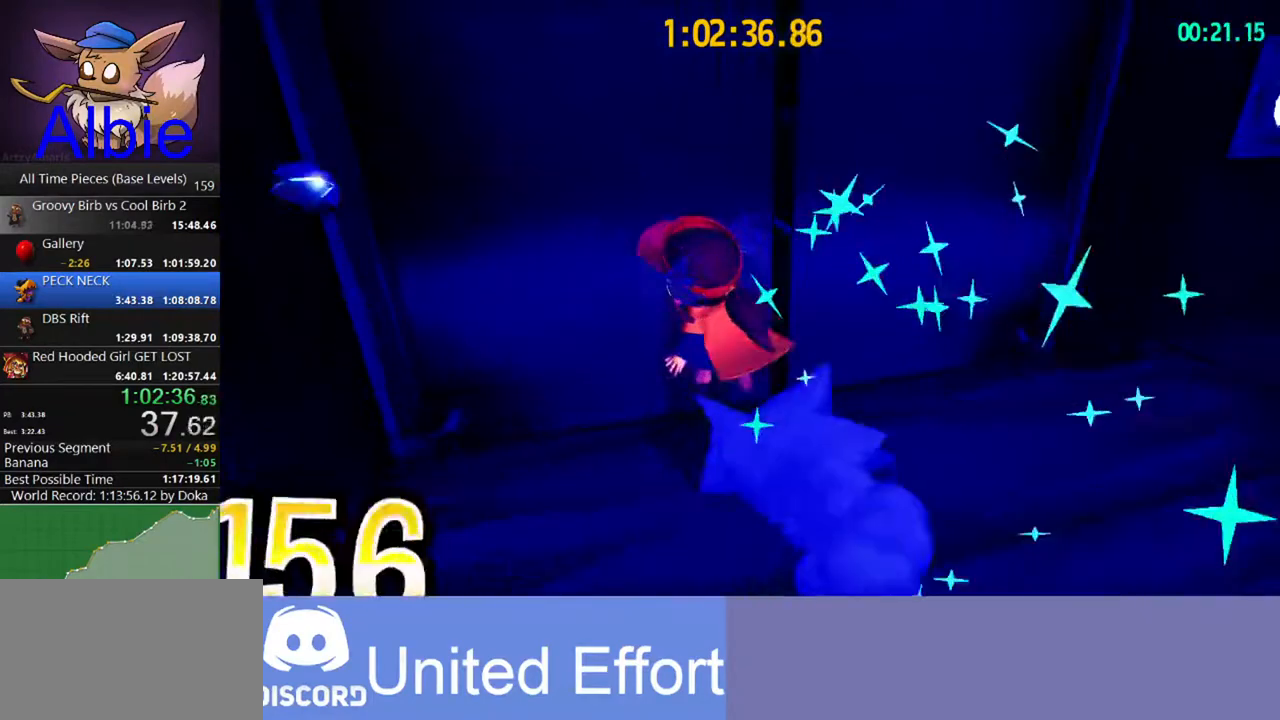
{"keys": ["w"], "mouse": [], "mouse_move": "still", "events": [[67, "e", "down"], [100, "e", "up"]]}
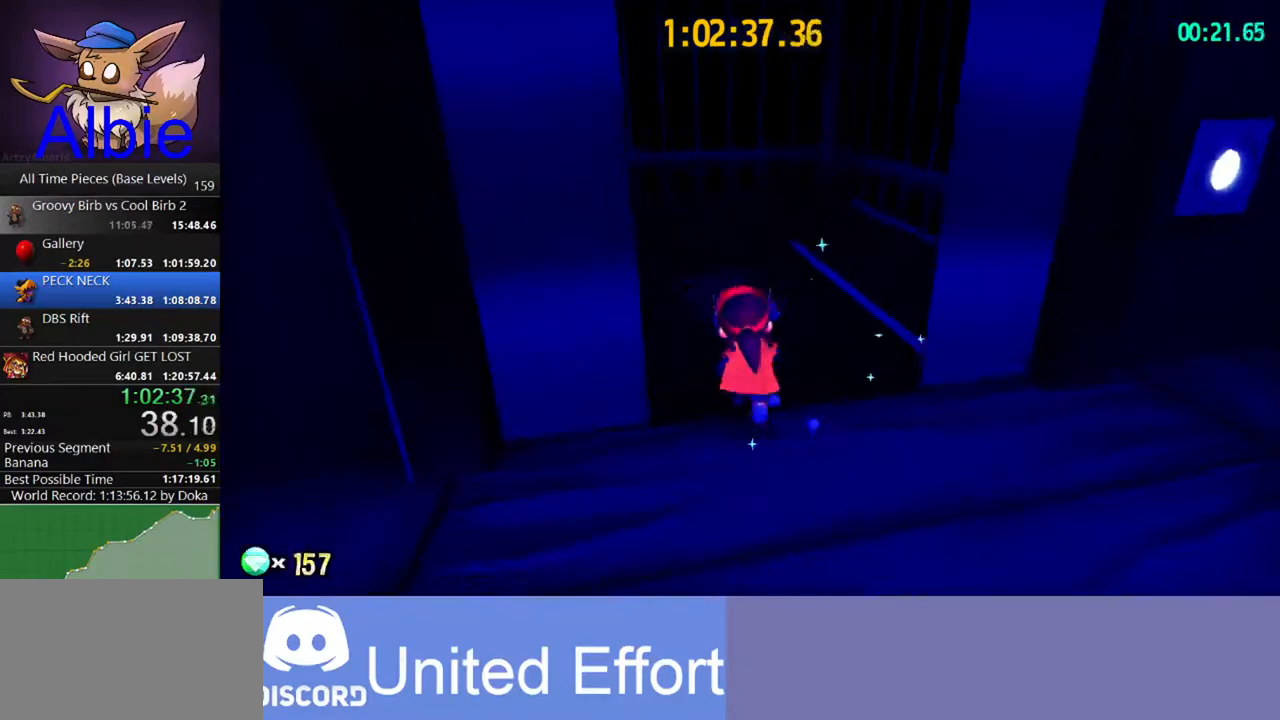
{"keys": [], "mouse": [], "mouse_move": "right", "events": [[500, "w", "up"]]}
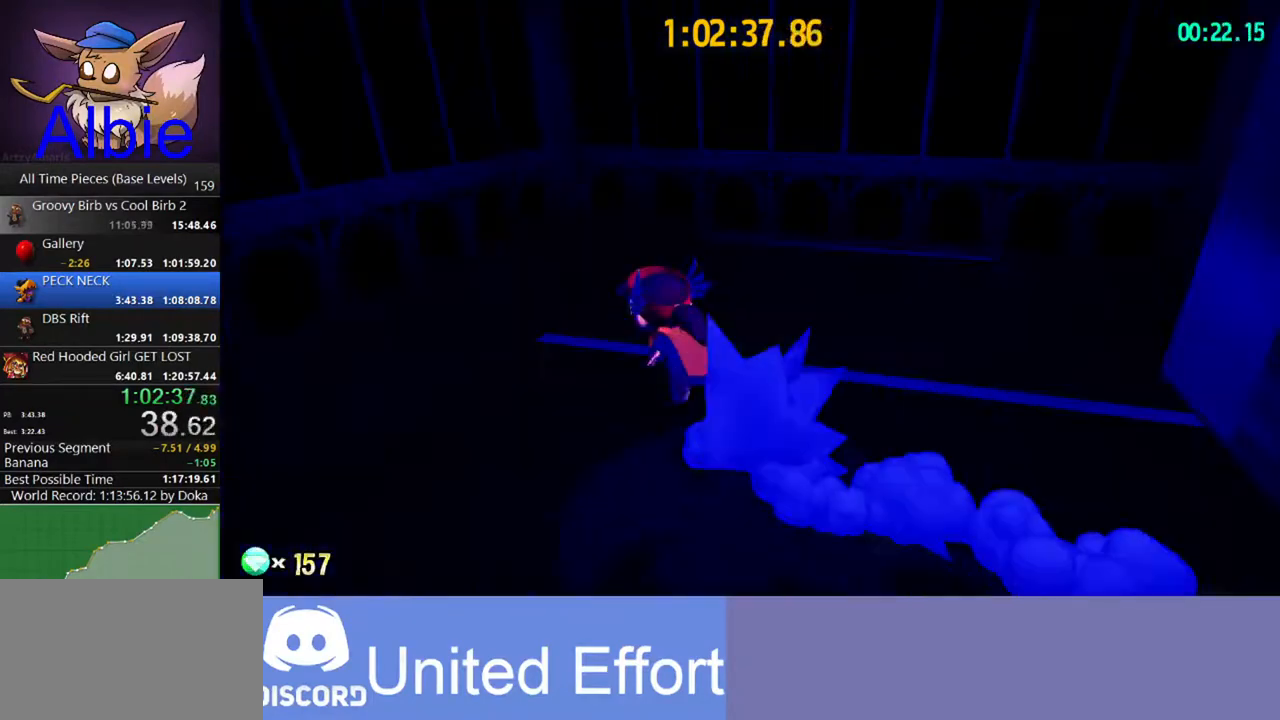
{"keys": ["d", "w"], "mouse": [], "mouse_move": "still", "events": [[333, "w", "down"], [367, "d", "down"]]}
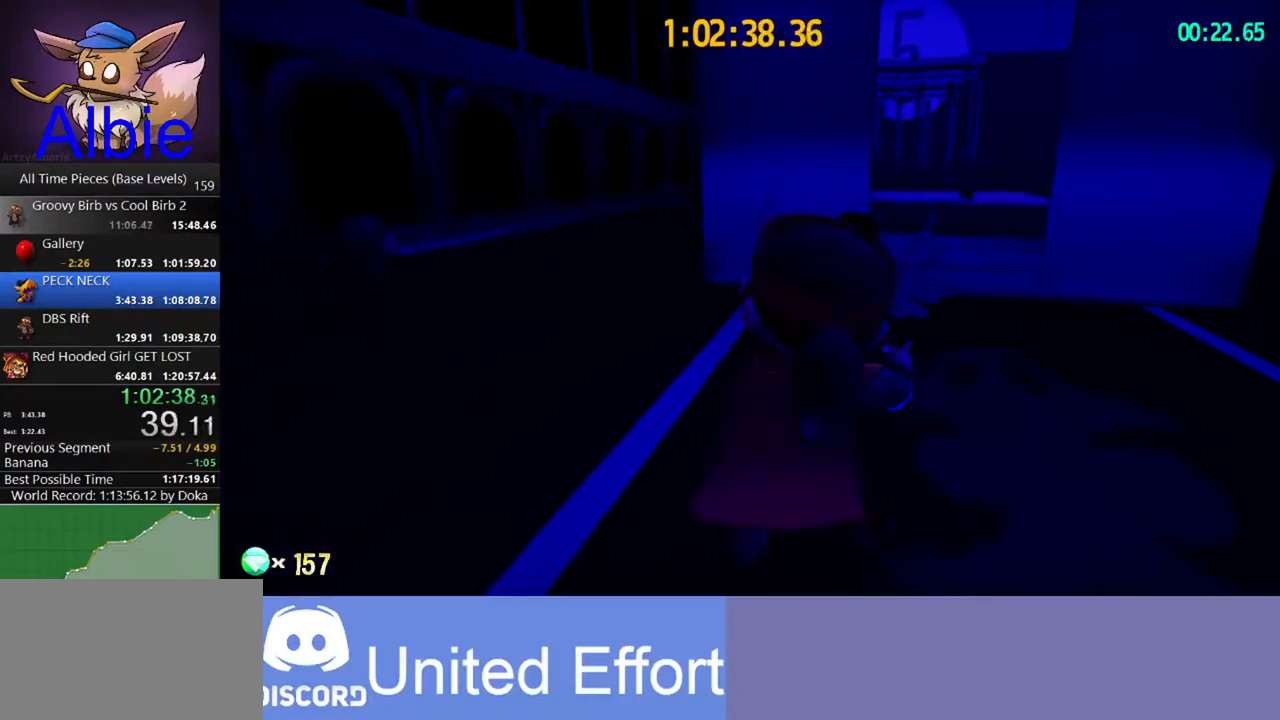
{"keys": [], "mouse": [], "mouse_move": "still", "events": [[33, "d", "up"], [100, "w", "up"]]}
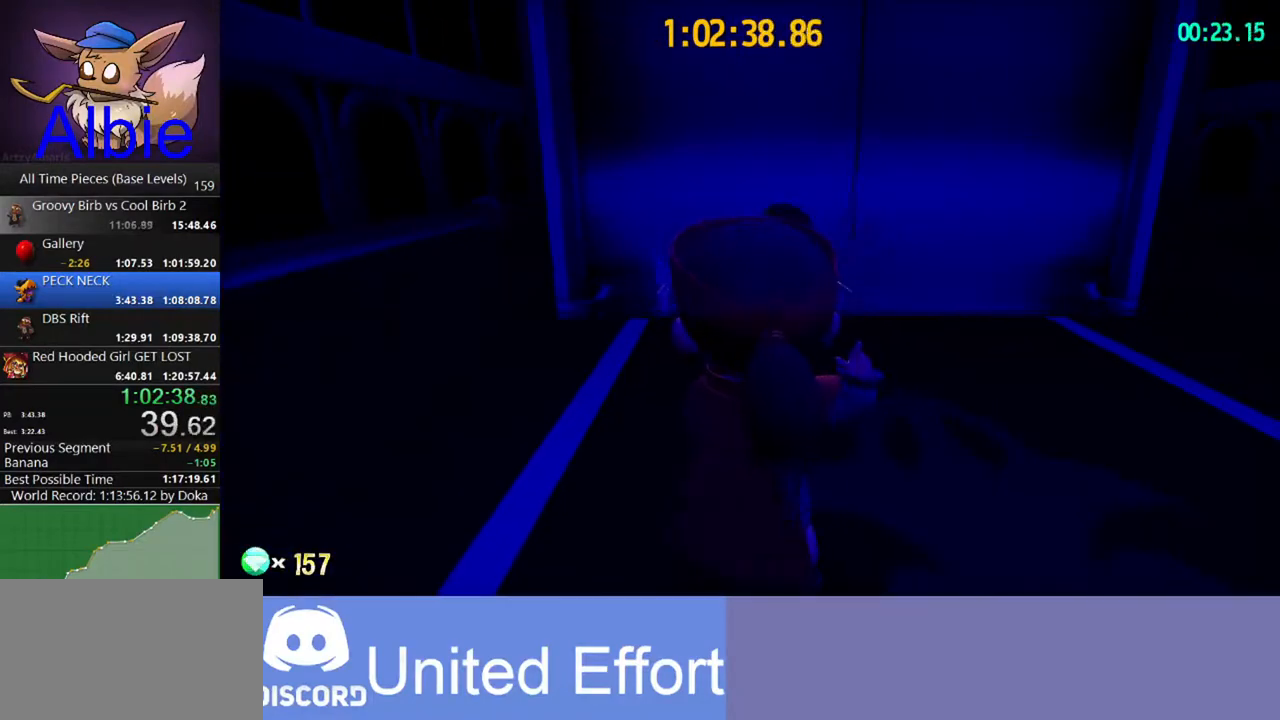
{"keys": [], "mouse": [], "mouse_move": "still", "events": [[167, "w", "down"], [233, "d", "down"], [367, "d", "up"], [467, "w", "up"]]}
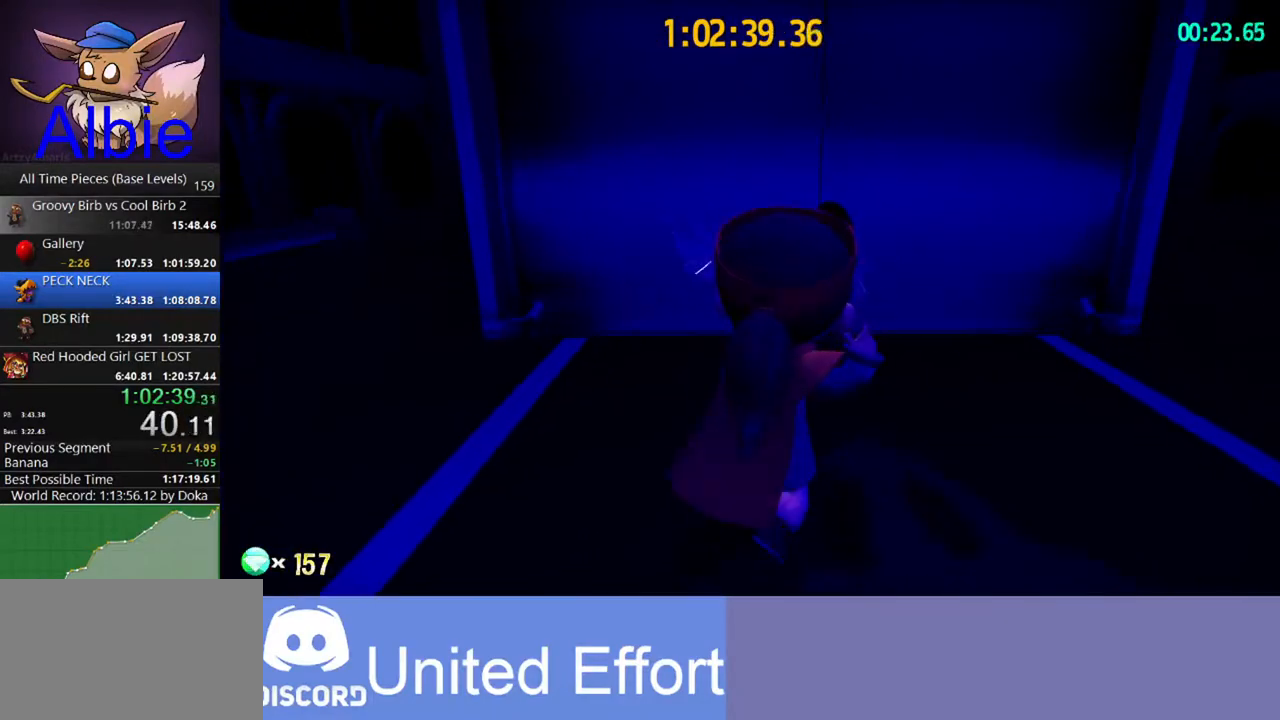
{"keys": [], "mouse": [], "mouse_move": "still", "events": [[233, "w", "down"], [333, "w", "up"]]}
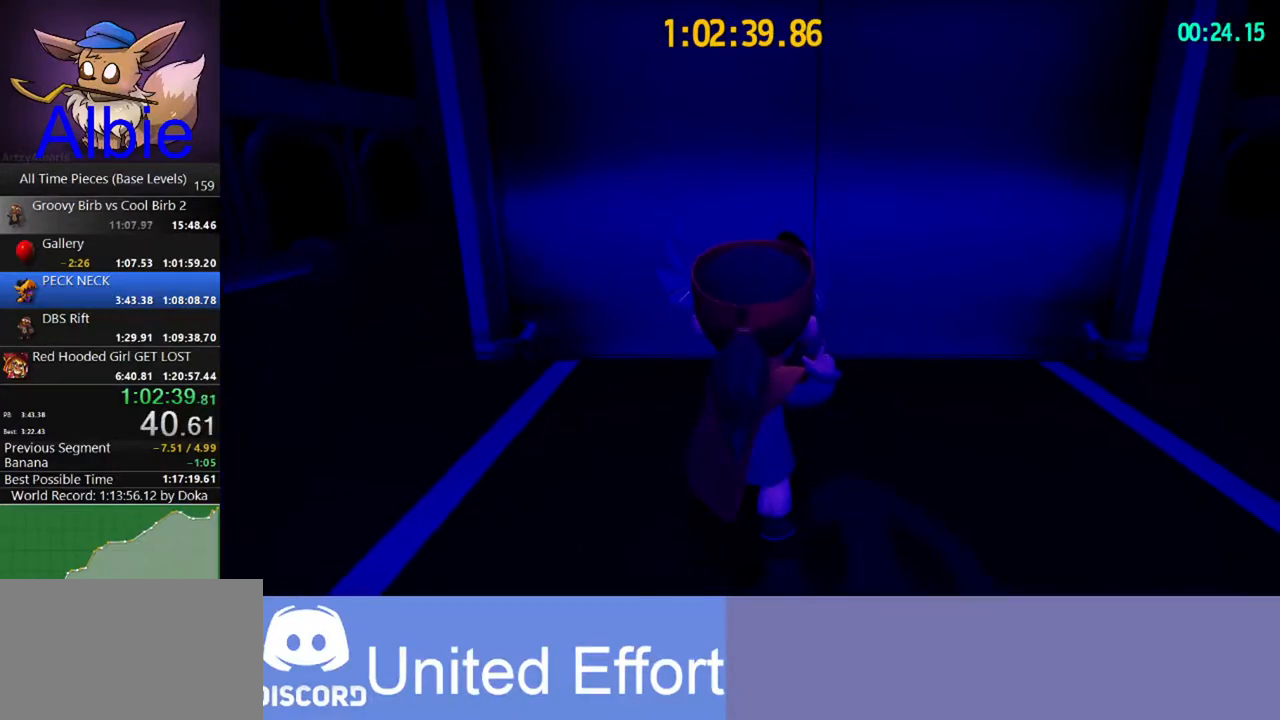
{"keys": [], "mouse": [], "mouse_move": "still", "events": []}
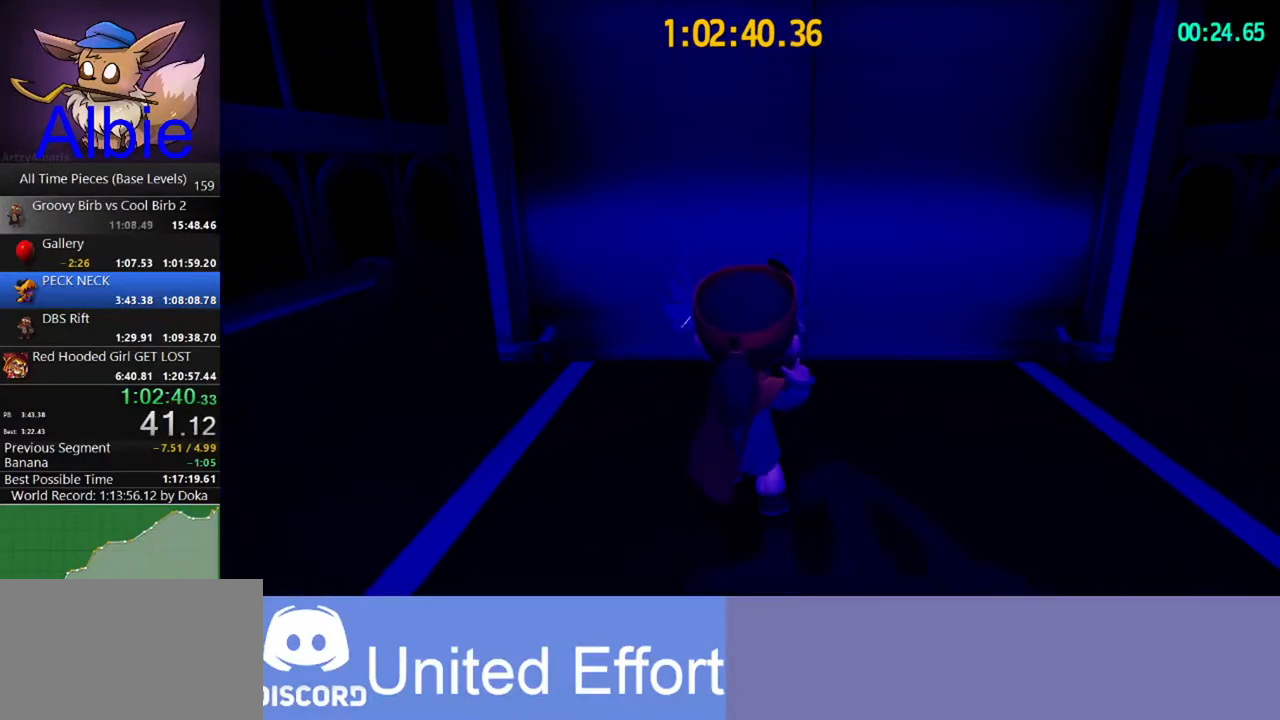
{"keys": [], "mouse": [], "mouse_move": "still", "events": []}
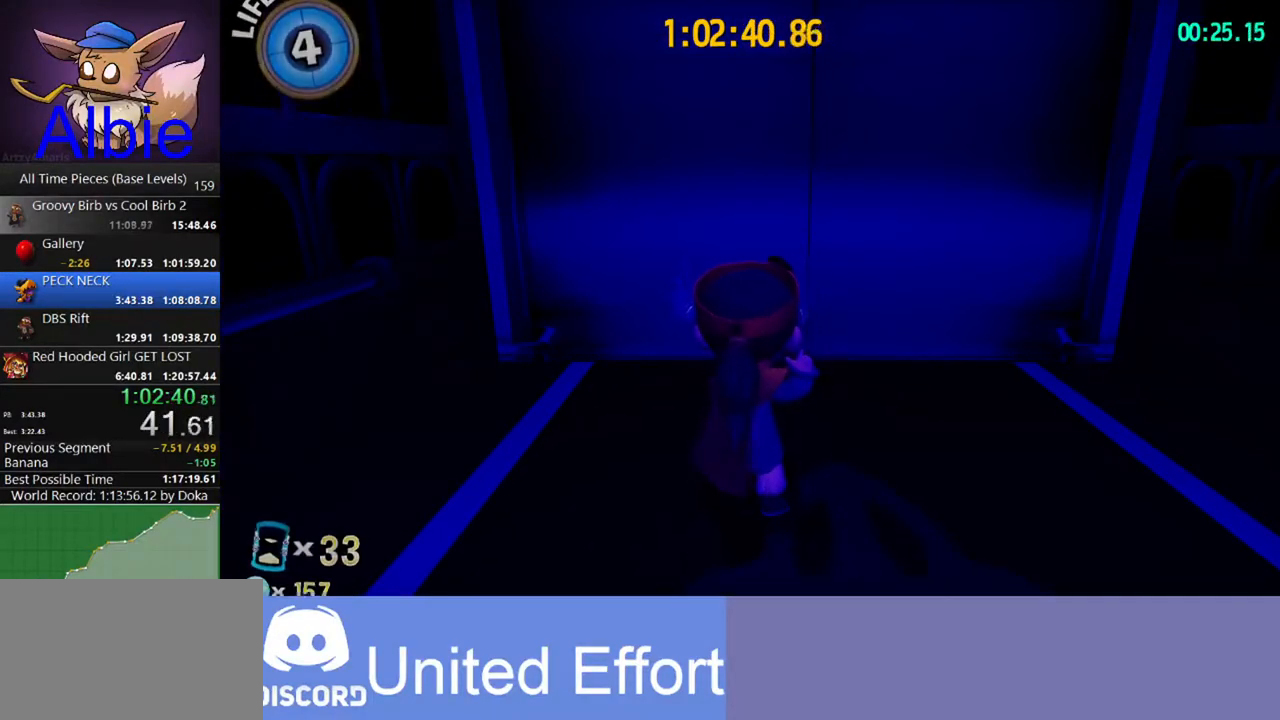
{"keys": [], "mouse": [], "mouse_move": "still", "events": []}
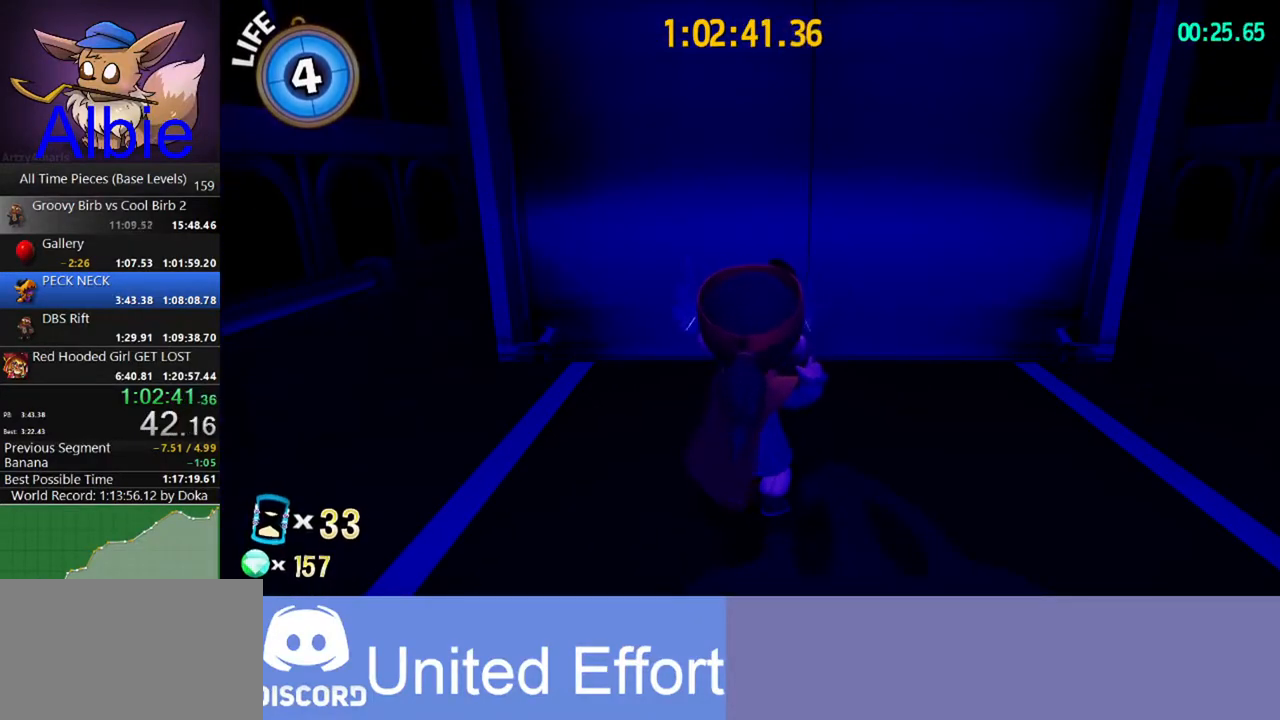
{"keys": [], "mouse": [], "mouse_move": "still", "events": []}
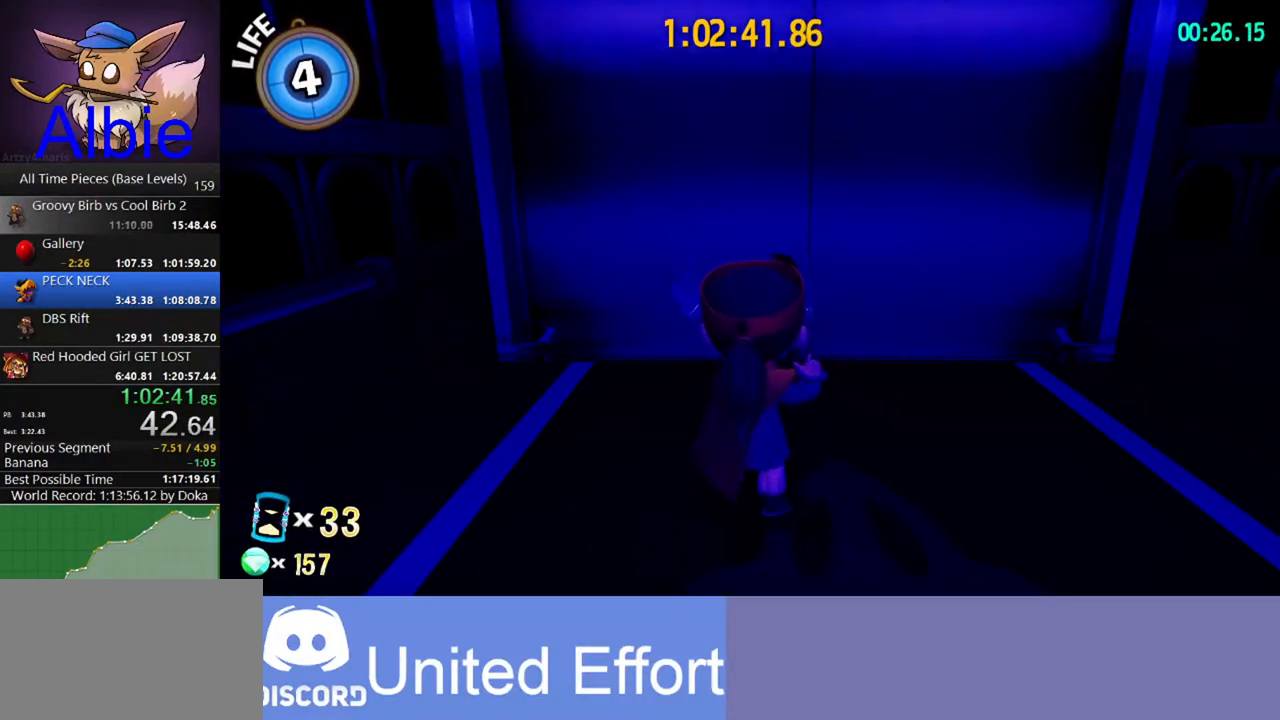
{"keys": [], "mouse": [], "mouse_move": "still", "events": []}
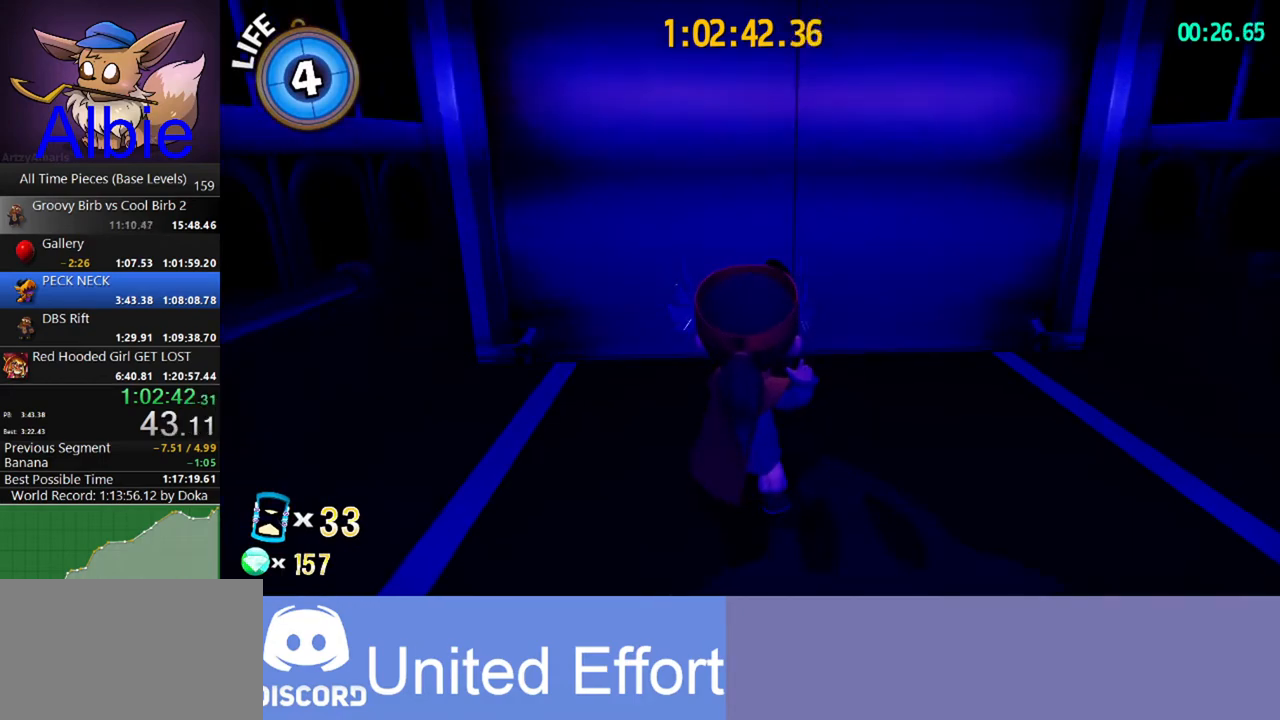
{"keys": ["w"], "mouse": [], "mouse_move": "still", "events": [[433, "w", "down"]]}
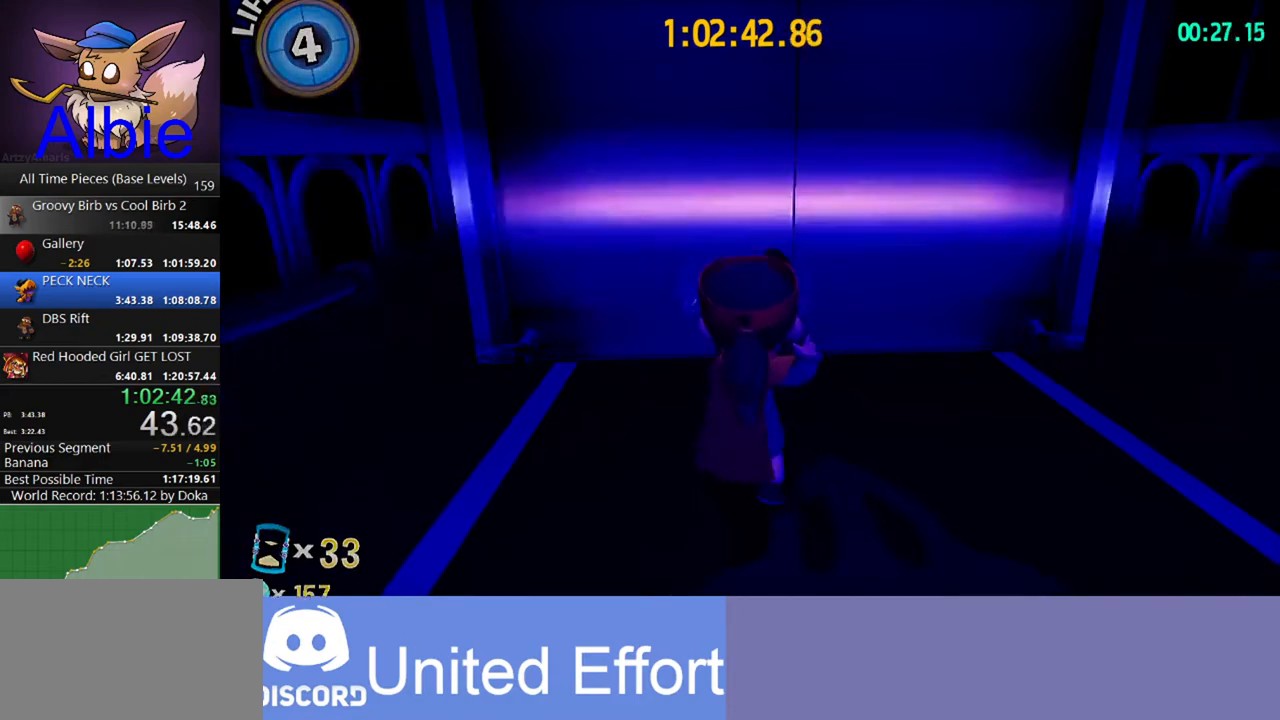
{"keys": [], "mouse": [], "mouse_move": "still", "events": [[200, "w", "up"]]}
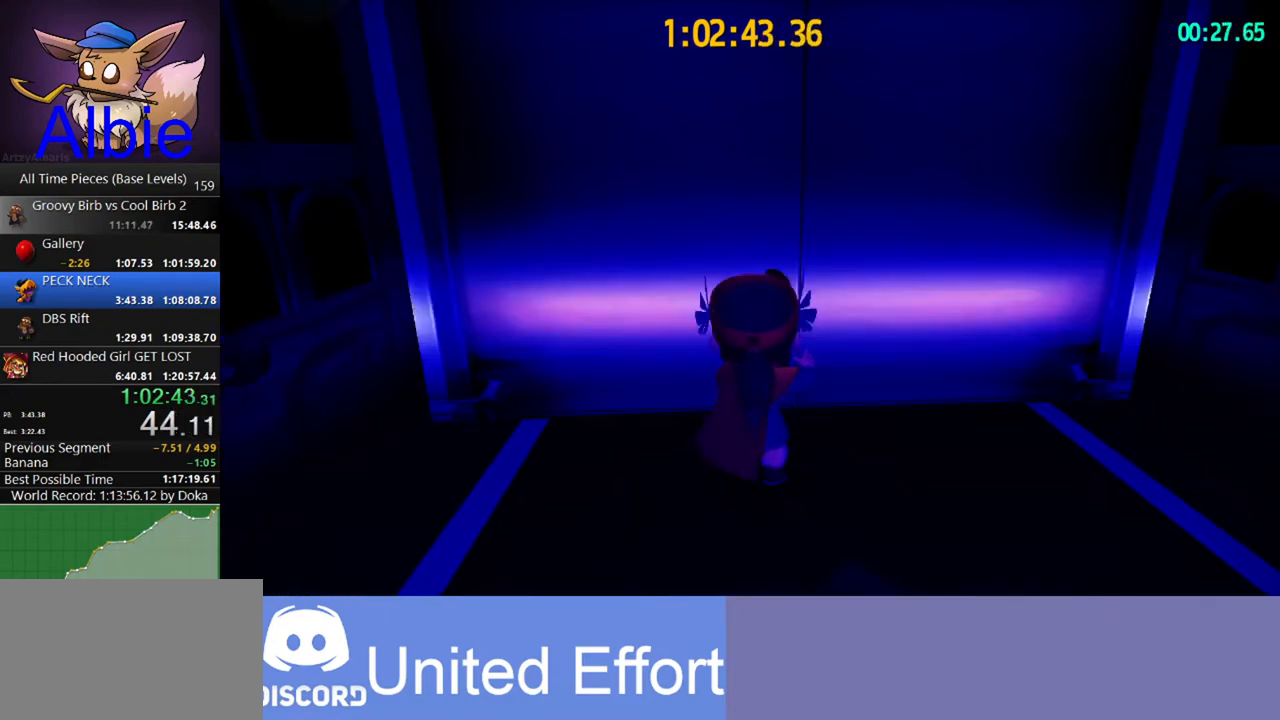
{"keys": [], "mouse": [], "mouse_move": "still", "events": []}
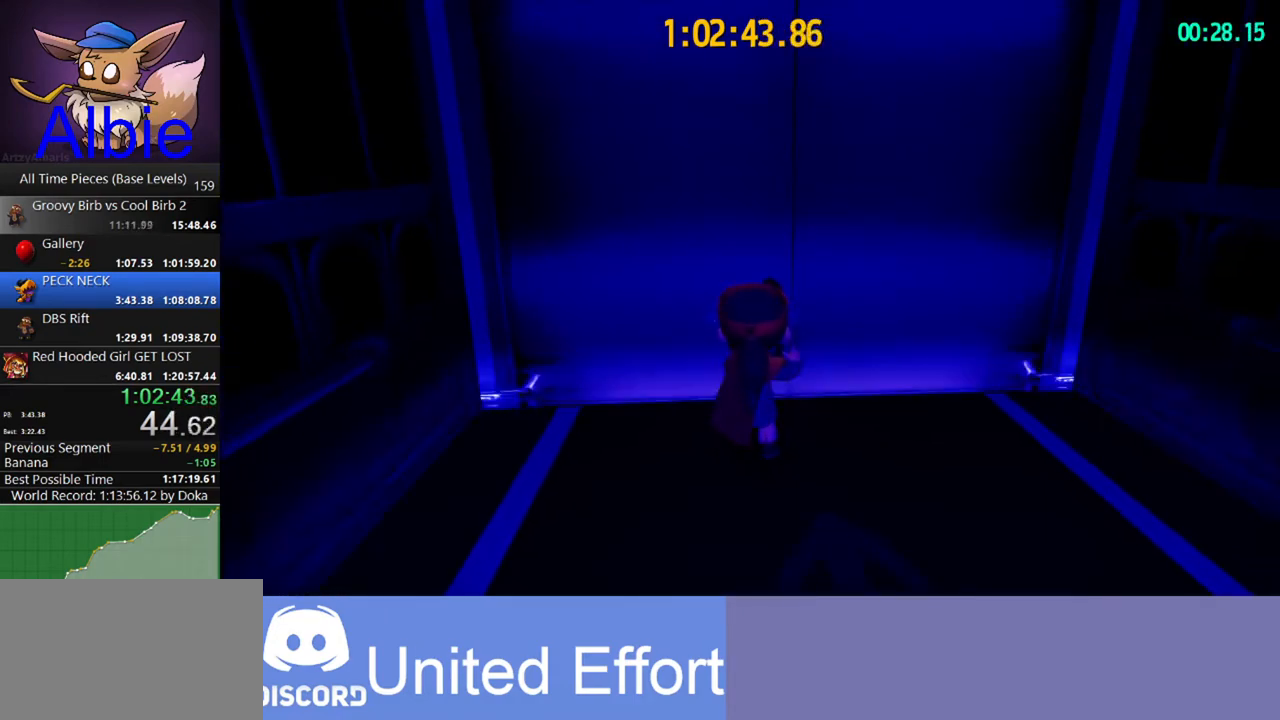
{"keys": [], "mouse": [], "mouse_move": "still", "events": []}
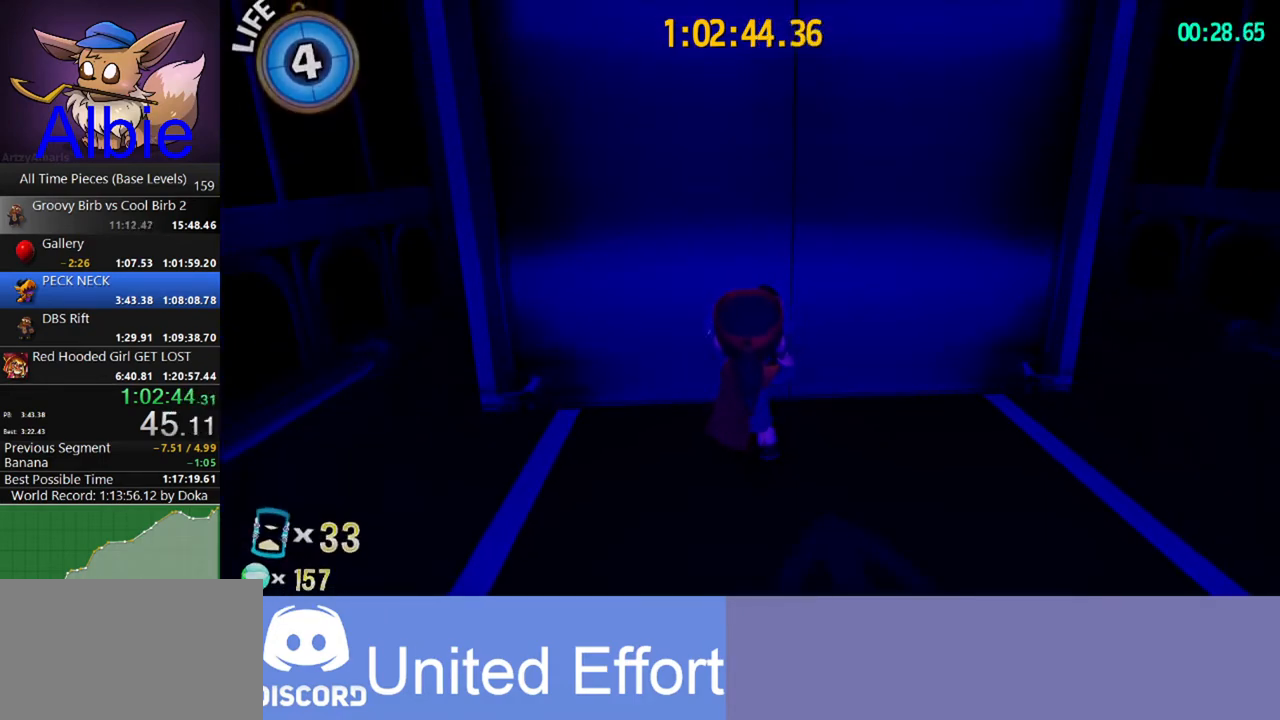
{"keys": [], "mouse": [], "mouse_move": "still", "events": []}
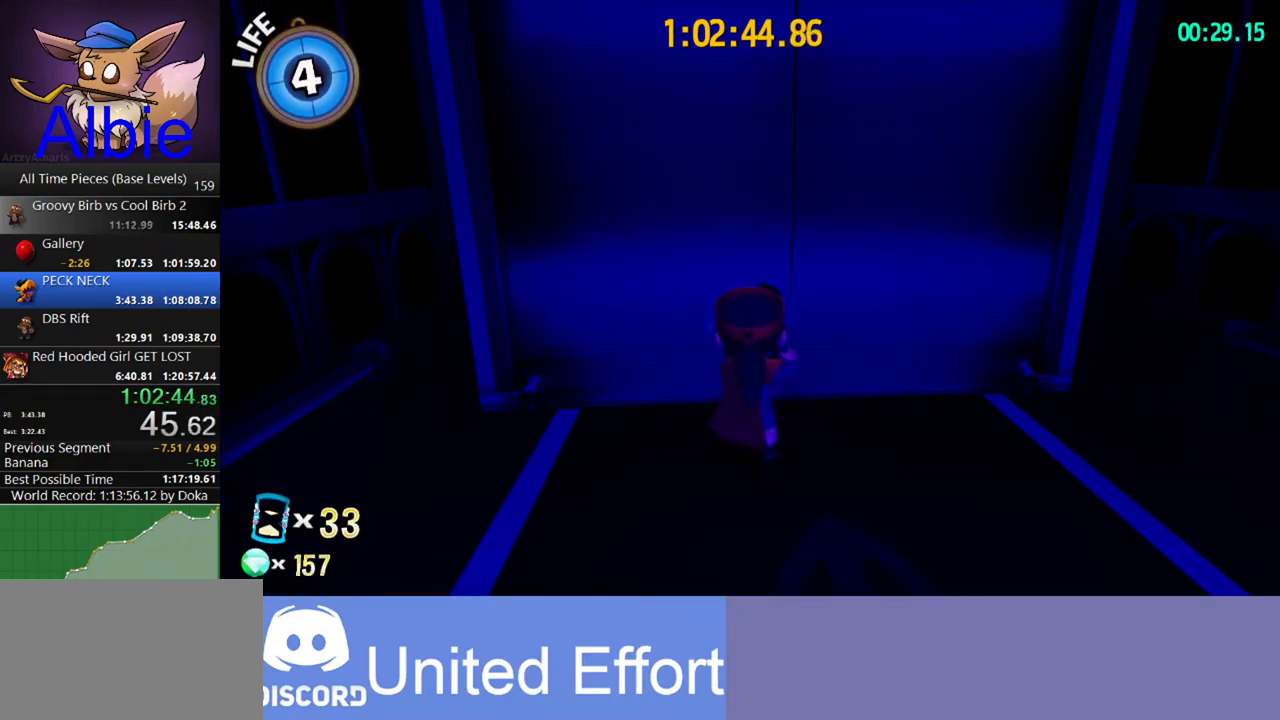
{"keys": [], "mouse": [], "mouse_move": "still", "events": [[167, "w", "down"], [367, "w", "up"]]}
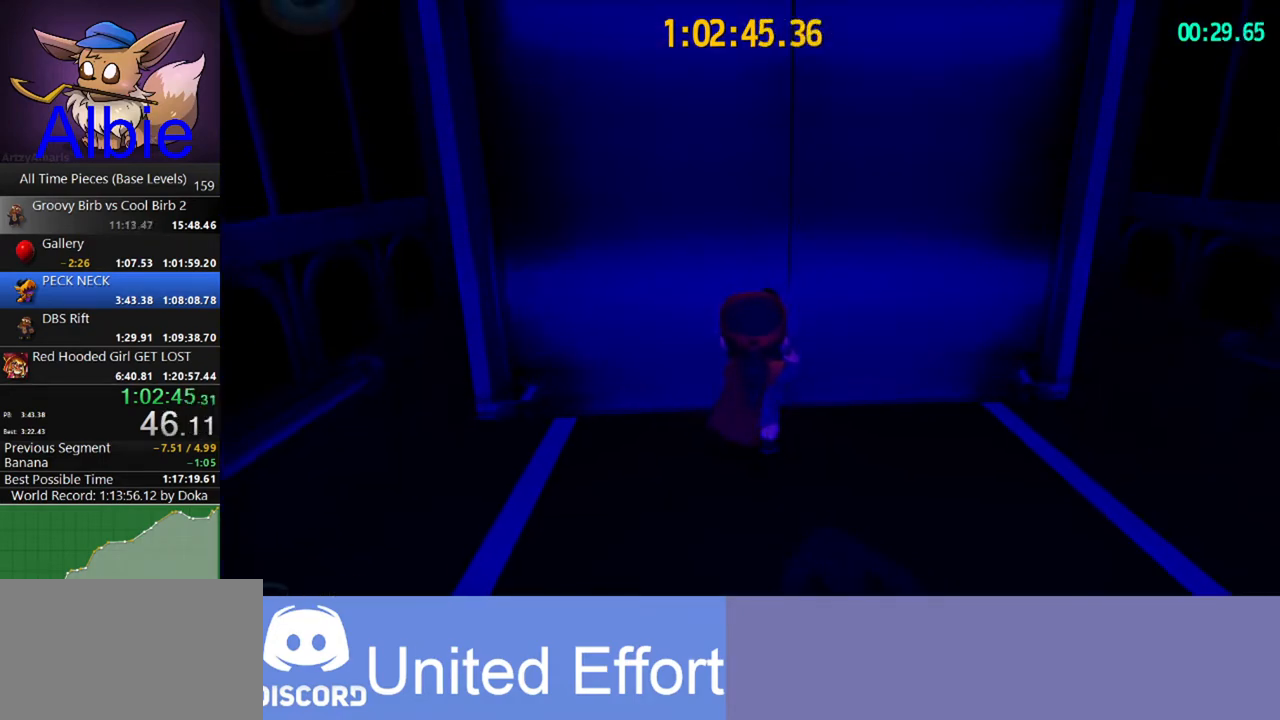
{"keys": [], "mouse": [], "mouse_move": "still", "events": []}